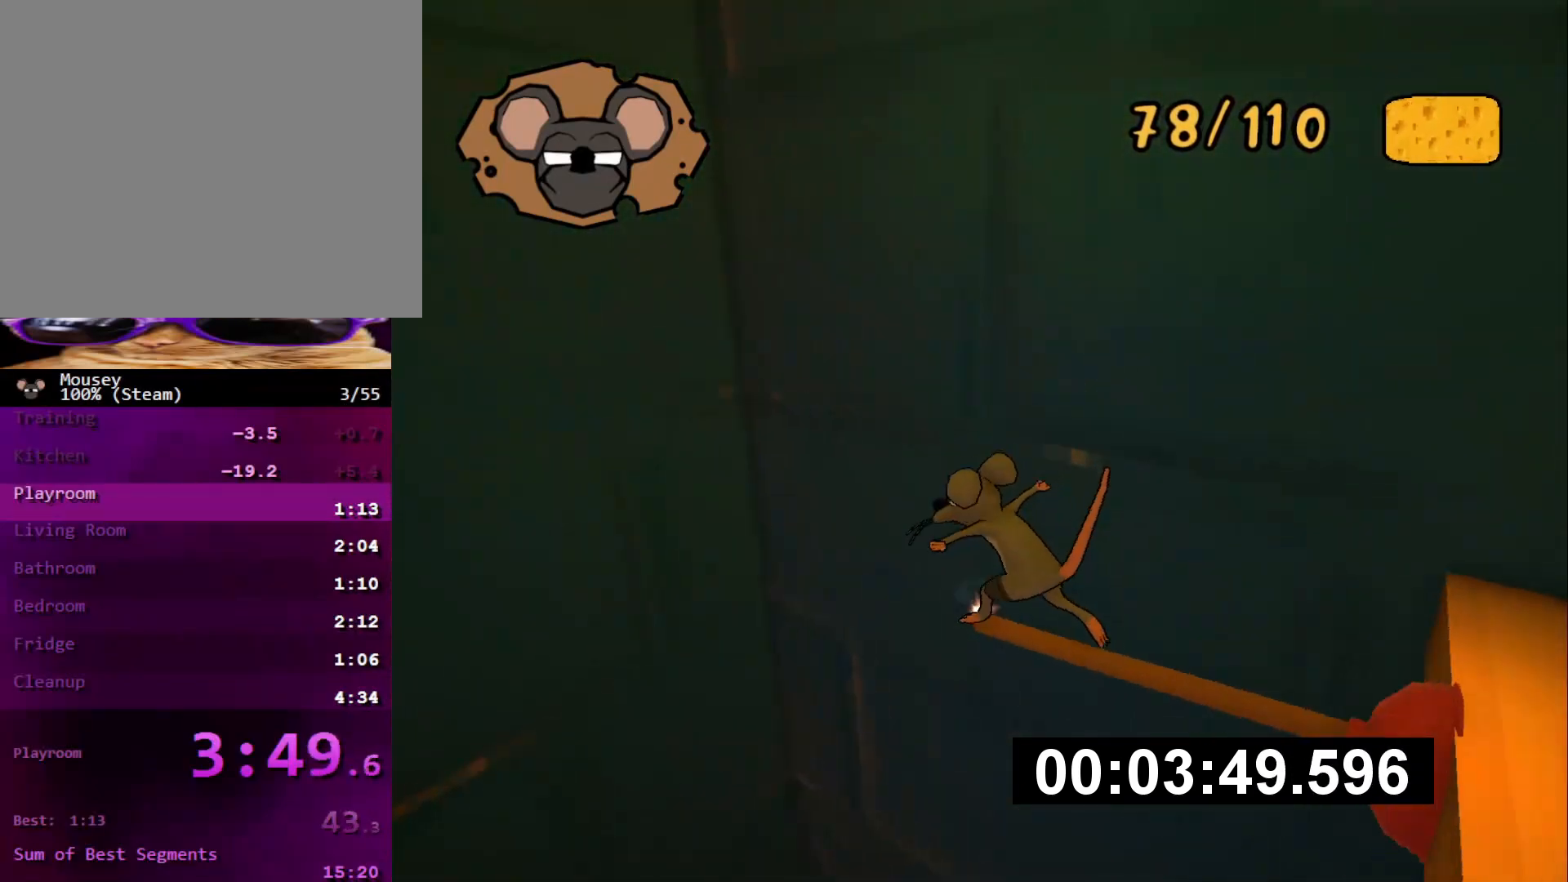
Gameplay with a controller (PlayStation layout); each line is a JSON object with the inputs held at the frame after it. "events" lists button and stick changes between this image and that frame as [ms after this image, input, new state], when the widget could be followed in between. Not read: L3 R3.
{"buttons": [], "left_stick": "center", "right_stick": "right", "events": [[67, "left_stick", "down-right"], [234, "R1", "down"], [234, "left_stick", "center"], [384, "R1", "up"]]}
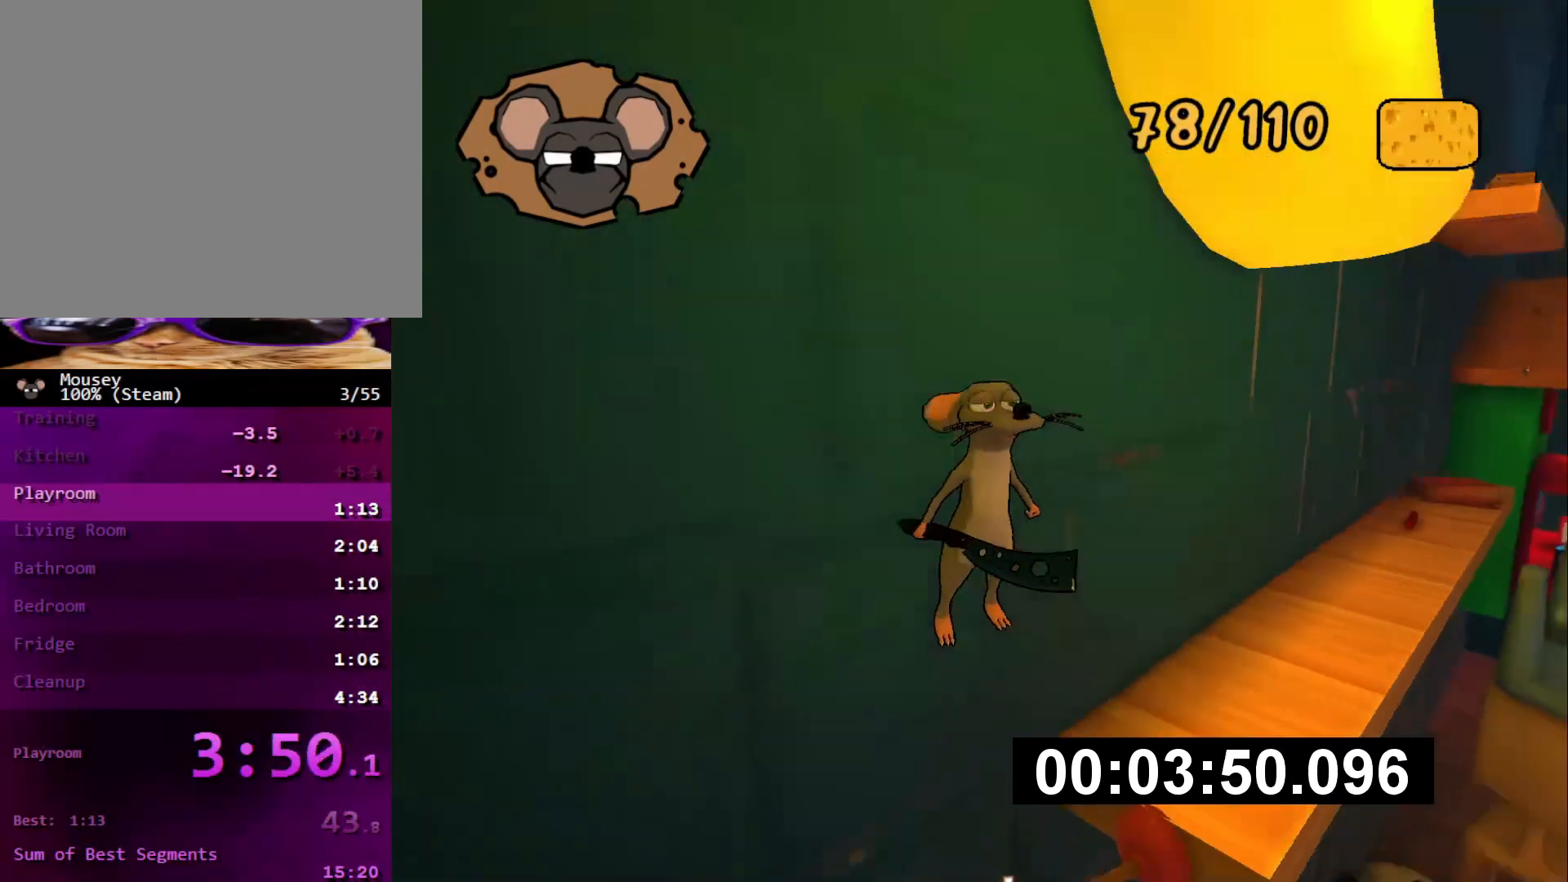
{"buttons": [], "left_stick": "up-right", "right_stick": "center", "events": [[17, "left_stick", "up-right"], [17, "right_stick", "center"], [200, "SQUARE", "down"], [317, "SQUARE", "up"]]}
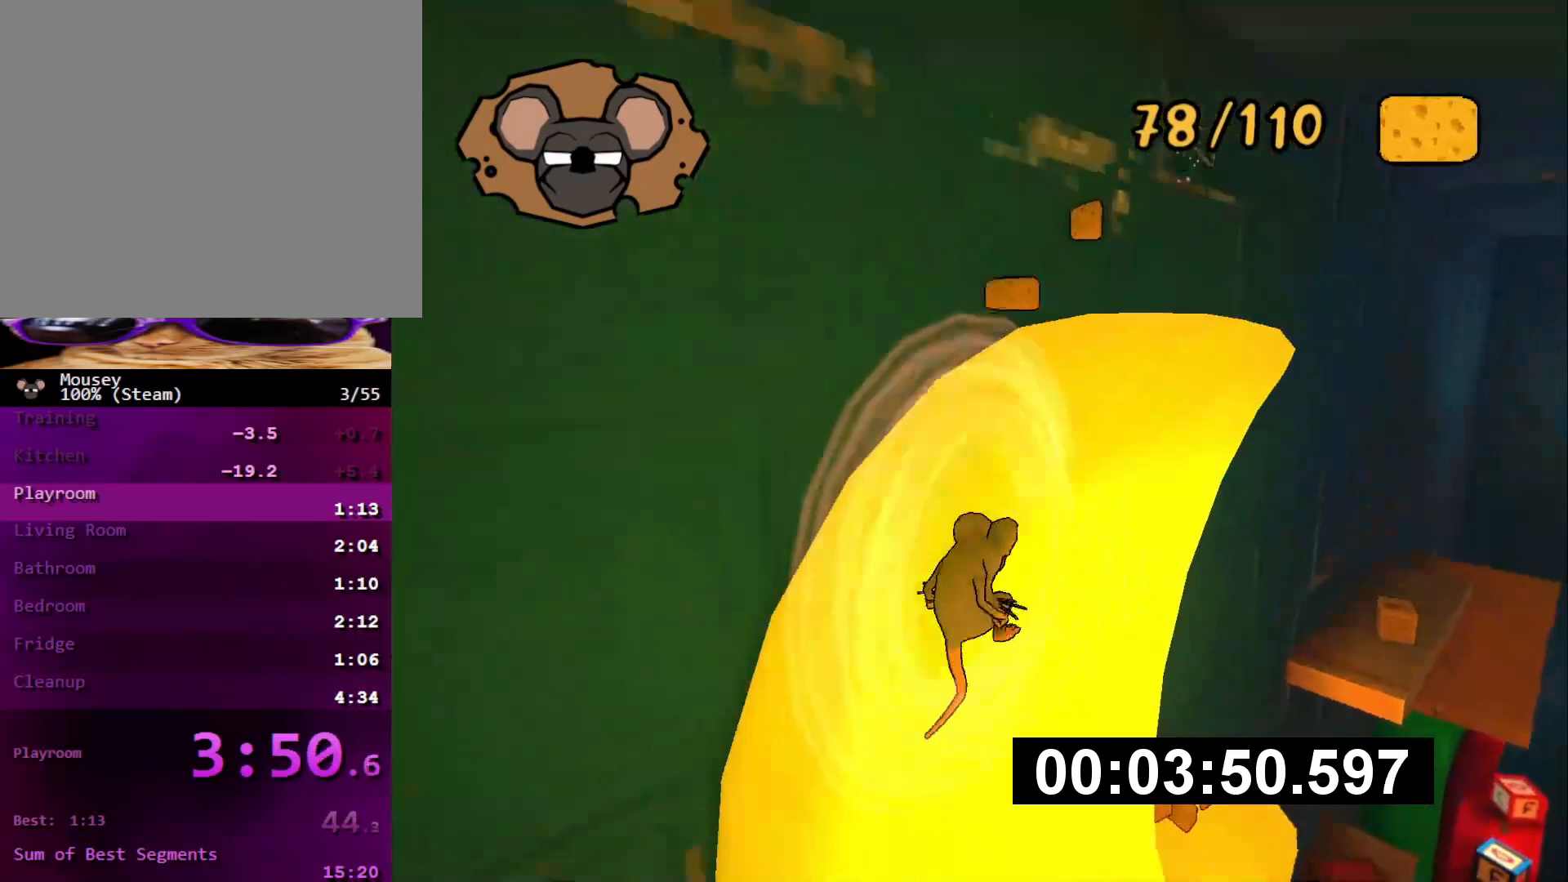
{"buttons": [], "left_stick": "up", "right_stick": "center", "events": [[167, "left_stick", "up"]]}
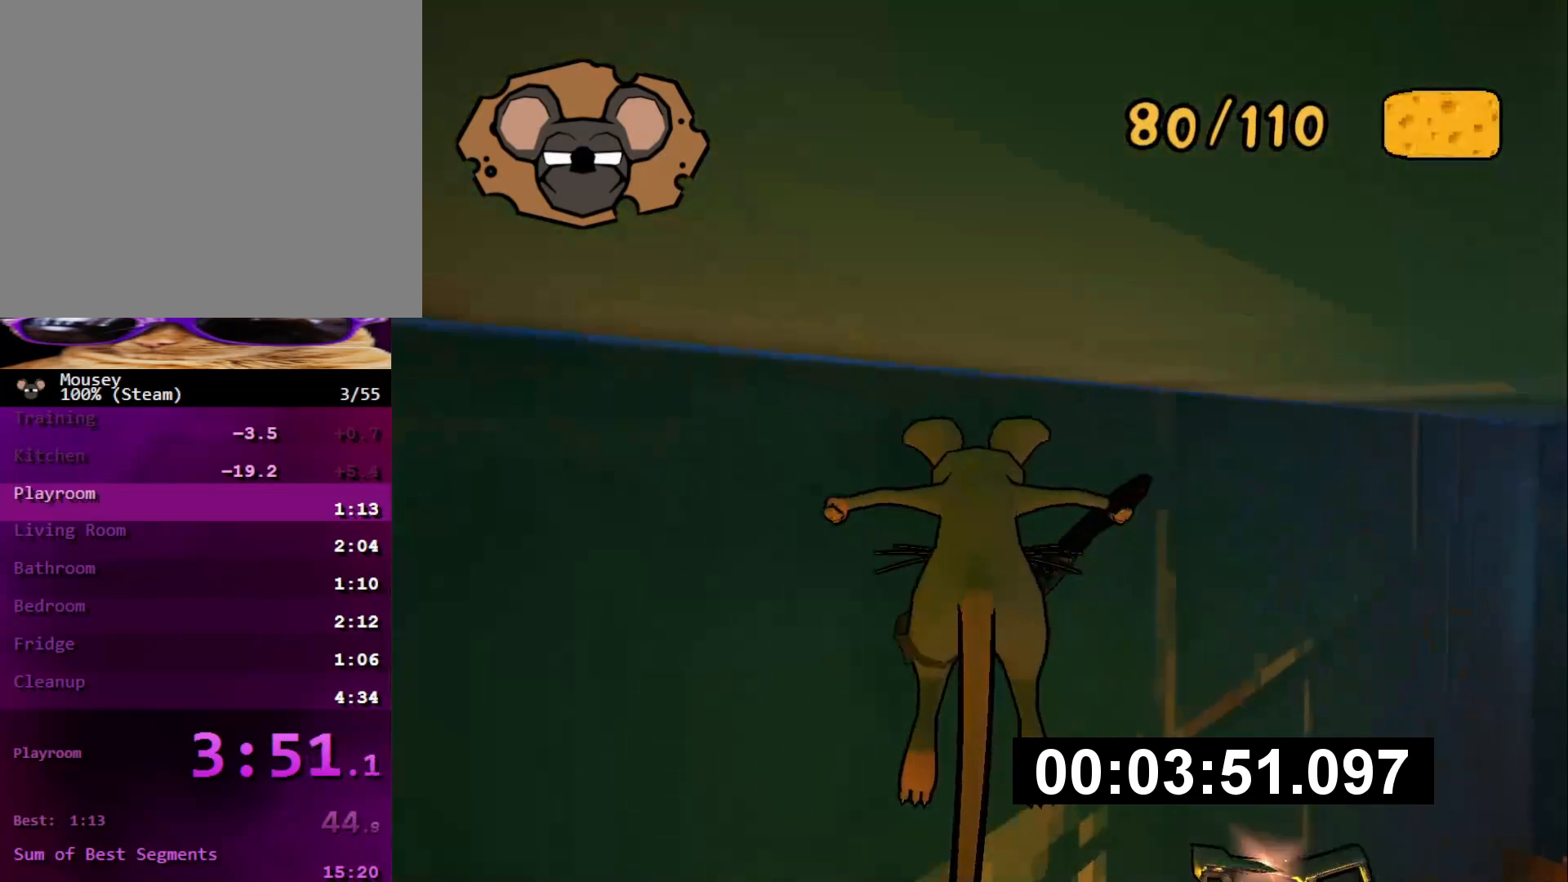
{"buttons": [], "left_stick": "center", "right_stick": "center", "events": [[17, "left_stick", "right"], [117, "left_stick", "center"], [384, "left_stick", "right"], [484, "left_stick", "center"]]}